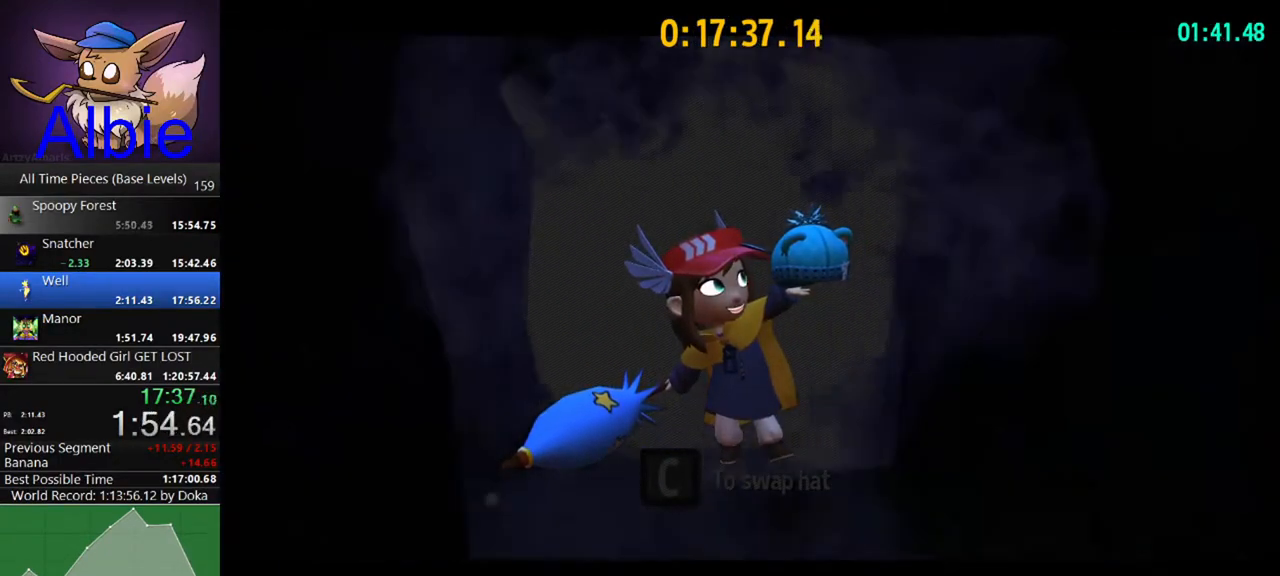
Gameplay with keyboard and mouse; each line is a JSON object with the keys and mouse buttons held at the frame after it. "events" lists presses ("down") and releases ("up") of "1", "2", "3", "4", "5", "a", "alt", "c", "caps_lock", "ctrl", "d", "e", "f", "g", "q", "r", "s", "shift", "space", "t", "tab", "v", "w", "x", "z", "mouse_left", "mouse_wheel" and "mouse_right" between this image and that frame as [ms after this image, input, new state], when the widget could be followed in between. "mouse_left", "mouse_wheel", "mouse_right" = the "left", "wheel", "right" buttons of the "mouse" list. No other keys are recorded. "wheel" means that the mouse wheel is clicked or scrolled. "mouse_move" is the direction in which the mouse moves at that frame (one of eight, or "still"), when it could be read.
{"keys": [], "mouse": ["right"], "mouse_move": "still", "events": []}
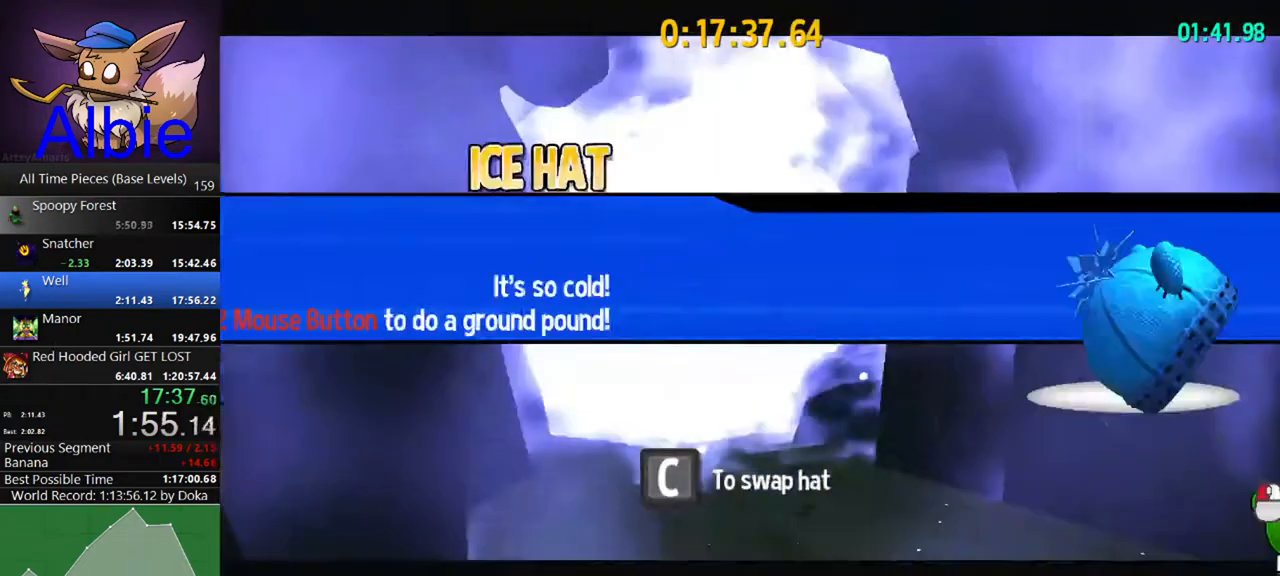
{"keys": [], "mouse": [], "mouse_move": "still", "events": [[200, "mouse_right", "up"]]}
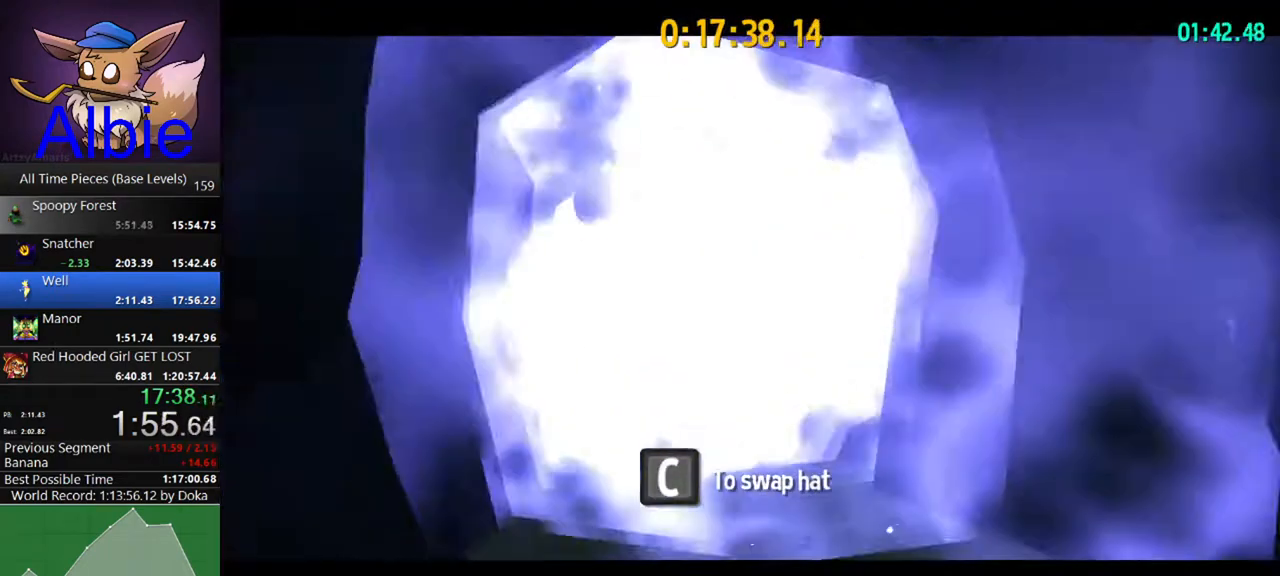
{"keys": [], "mouse": [], "mouse_move": "still", "events": []}
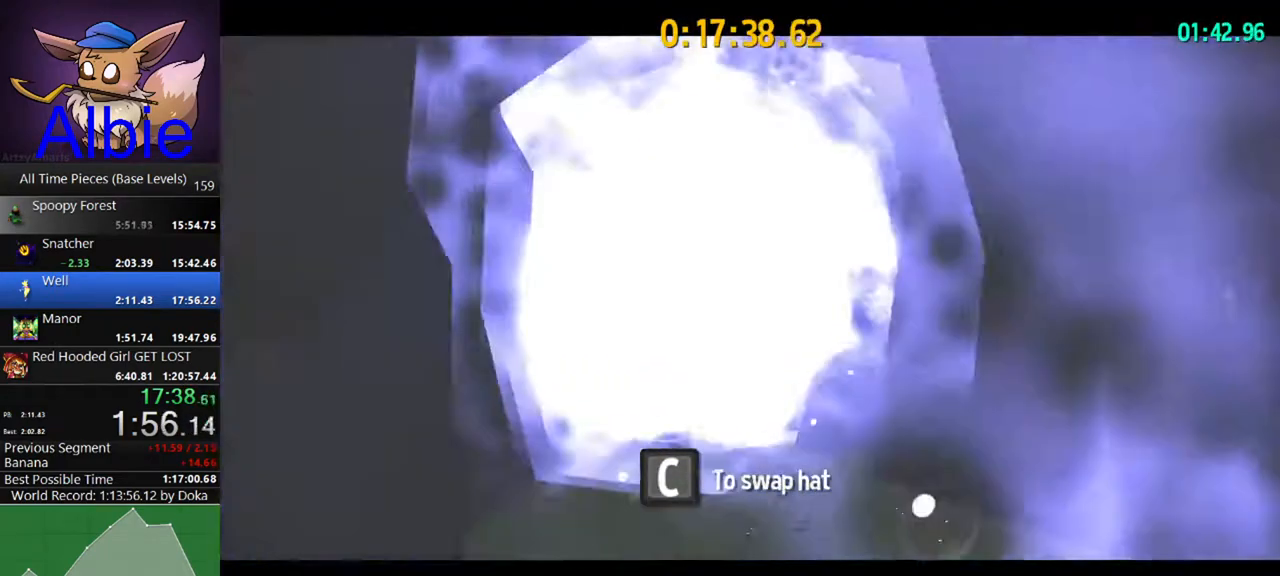
{"keys": [], "mouse": [], "mouse_move": "still", "events": []}
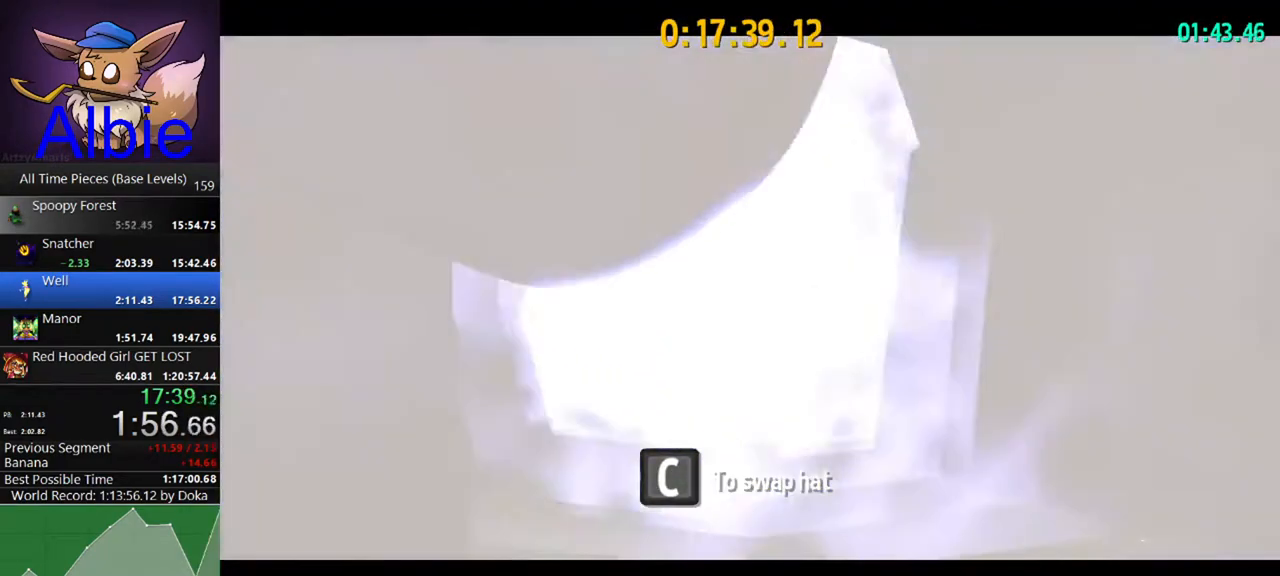
{"keys": [], "mouse": [], "mouse_move": "still", "events": []}
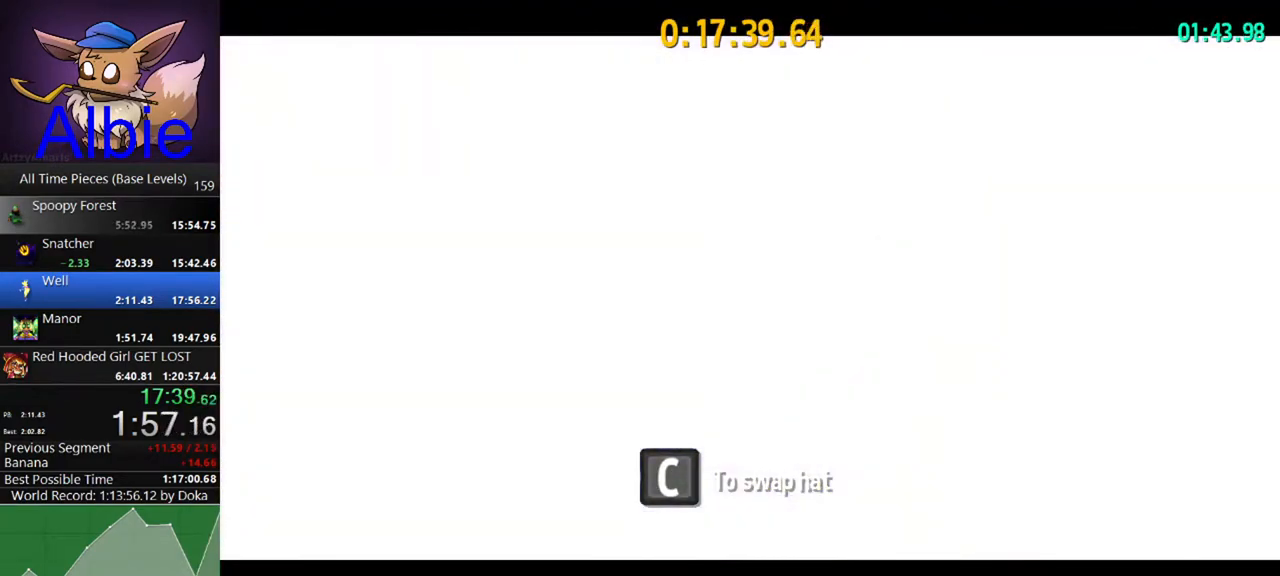
{"keys": ["w"], "mouse": [], "mouse_move": "still", "events": [[433, "w", "down"]]}
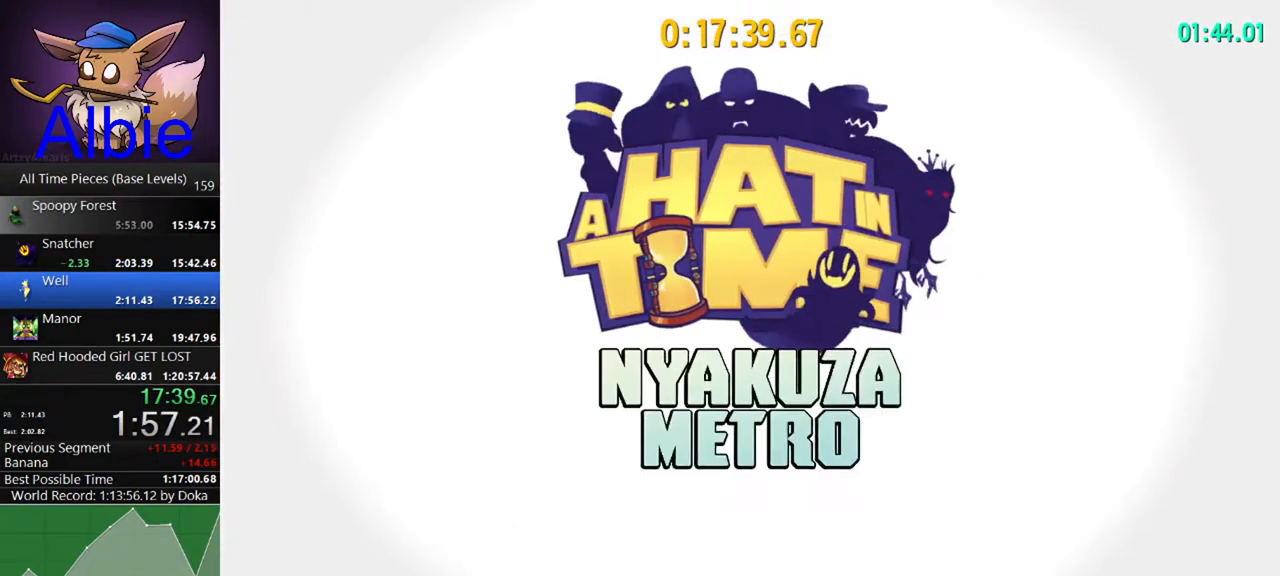
{"keys": [], "mouse": [], "mouse_move": "still", "events": [[367, "w", "up"]]}
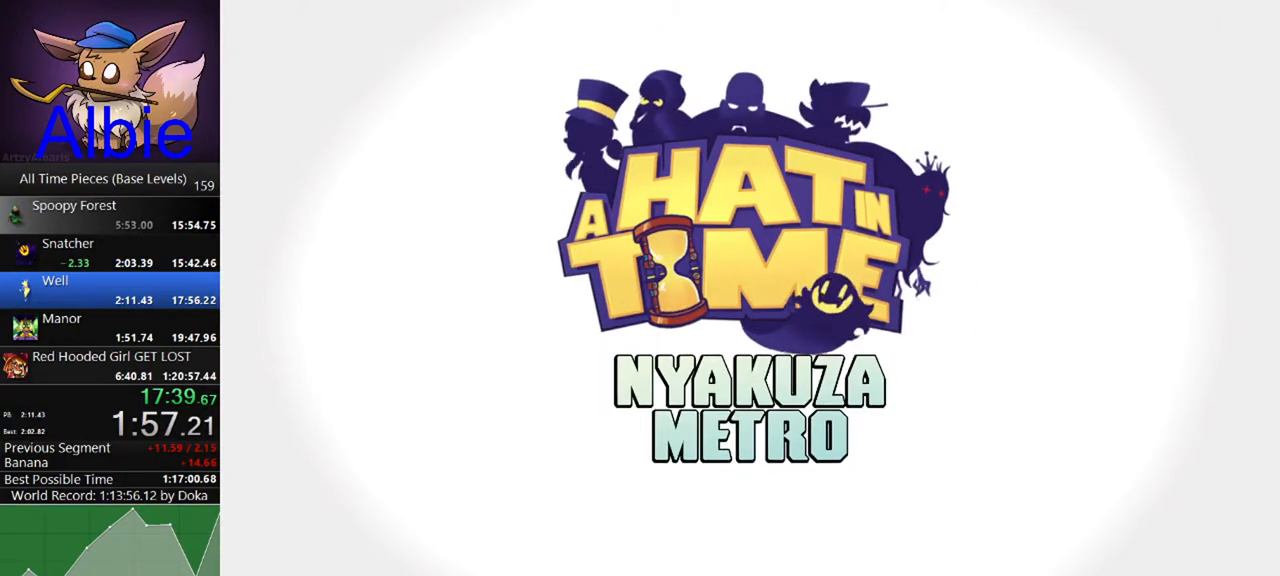
{"keys": [], "mouse": [], "mouse_move": "still", "events": []}
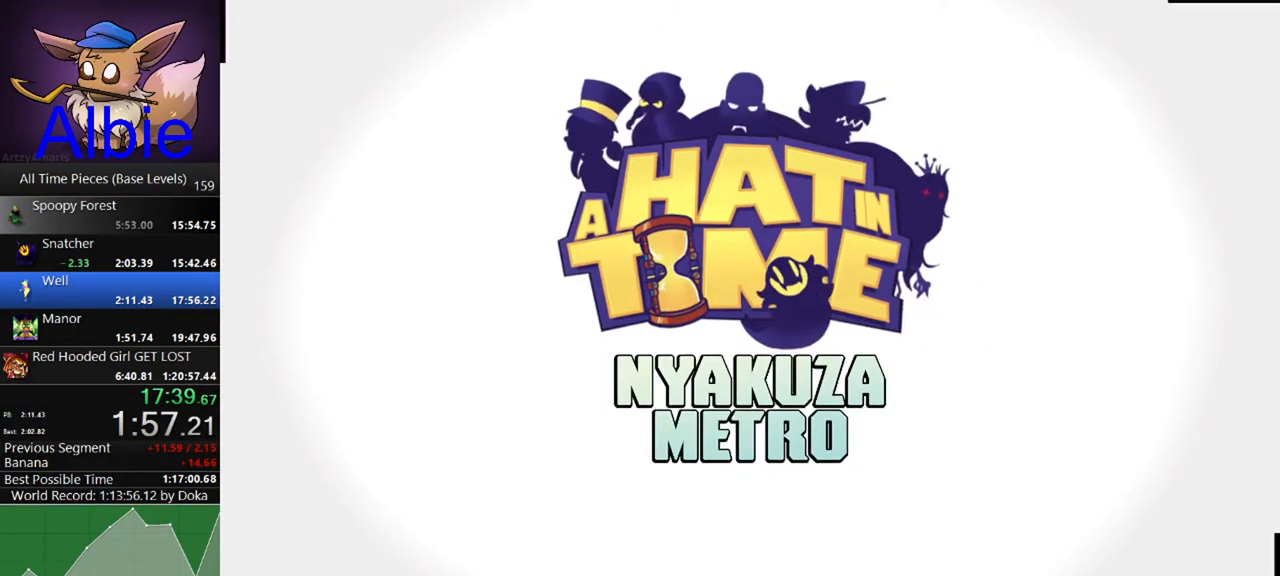
{"keys": [], "mouse": [], "mouse_move": "still", "events": []}
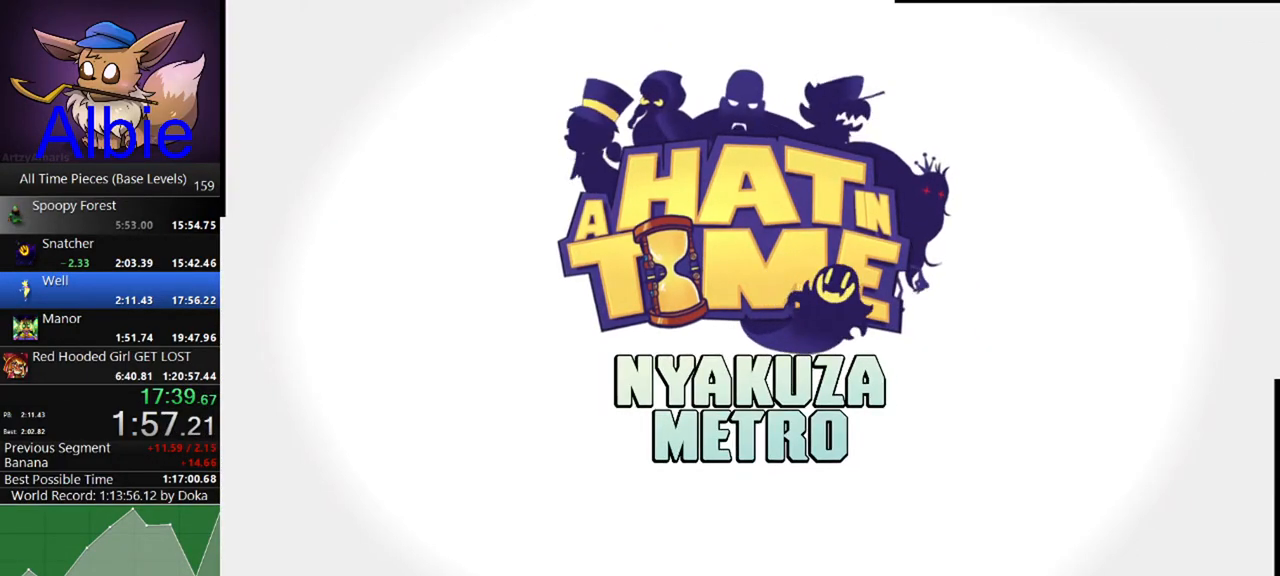
{"keys": [], "mouse": [], "mouse_move": "still", "events": []}
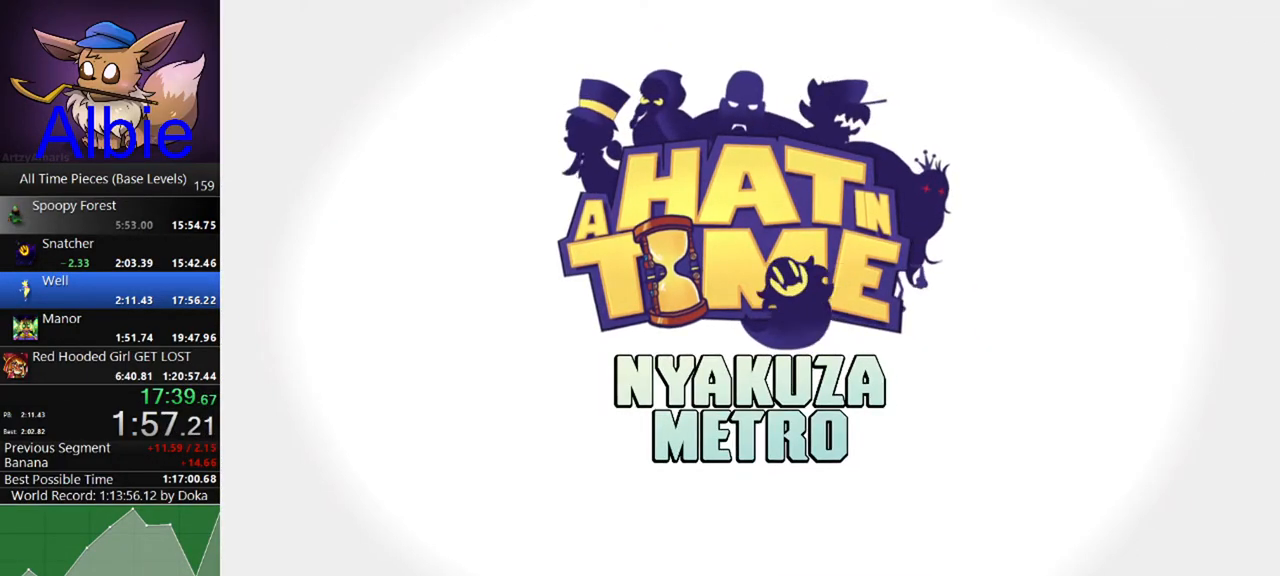
{"keys": [], "mouse": [], "mouse_move": "still", "events": []}
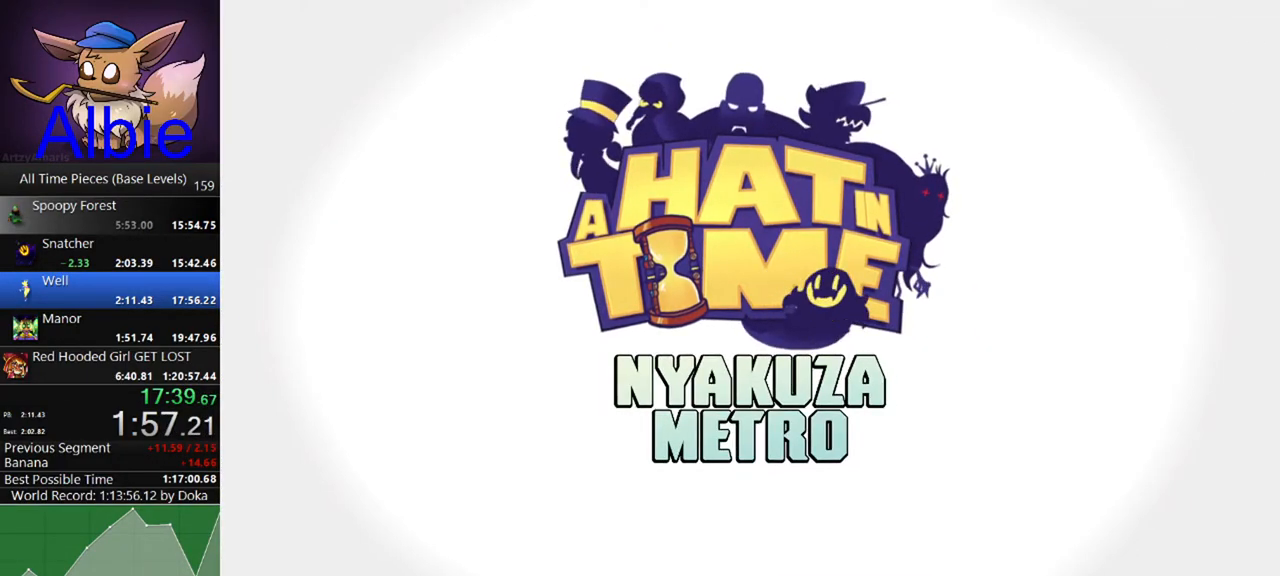
{"keys": [], "mouse": [], "mouse_move": "still", "events": []}
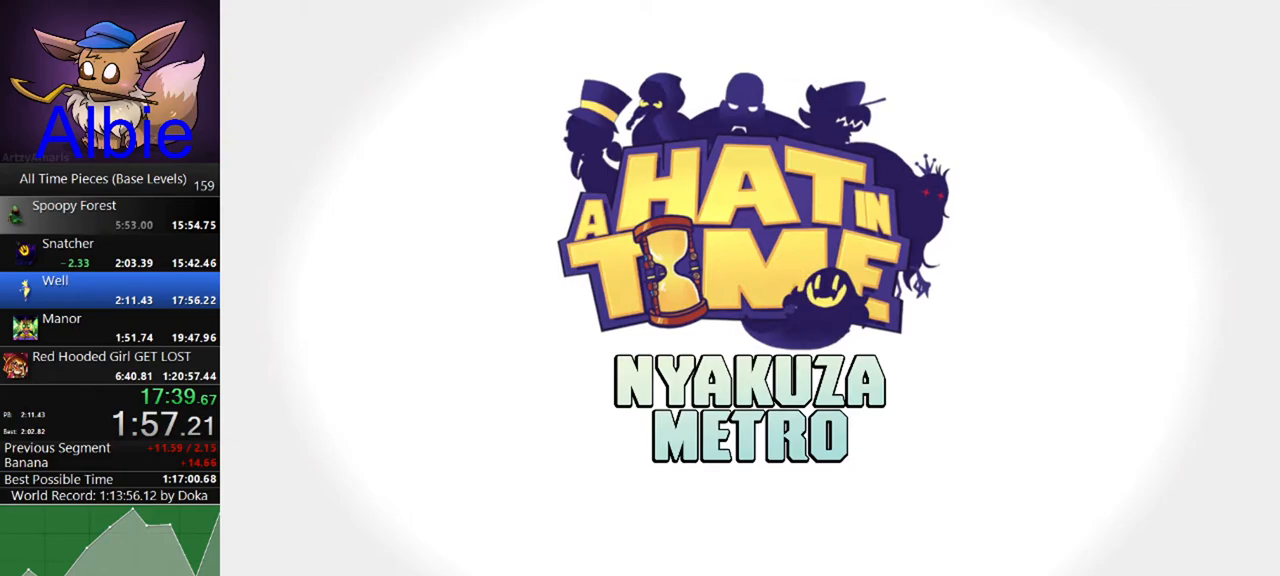
{"keys": ["w"], "mouse": [], "mouse_move": "still", "events": [[167, "w", "down"]]}
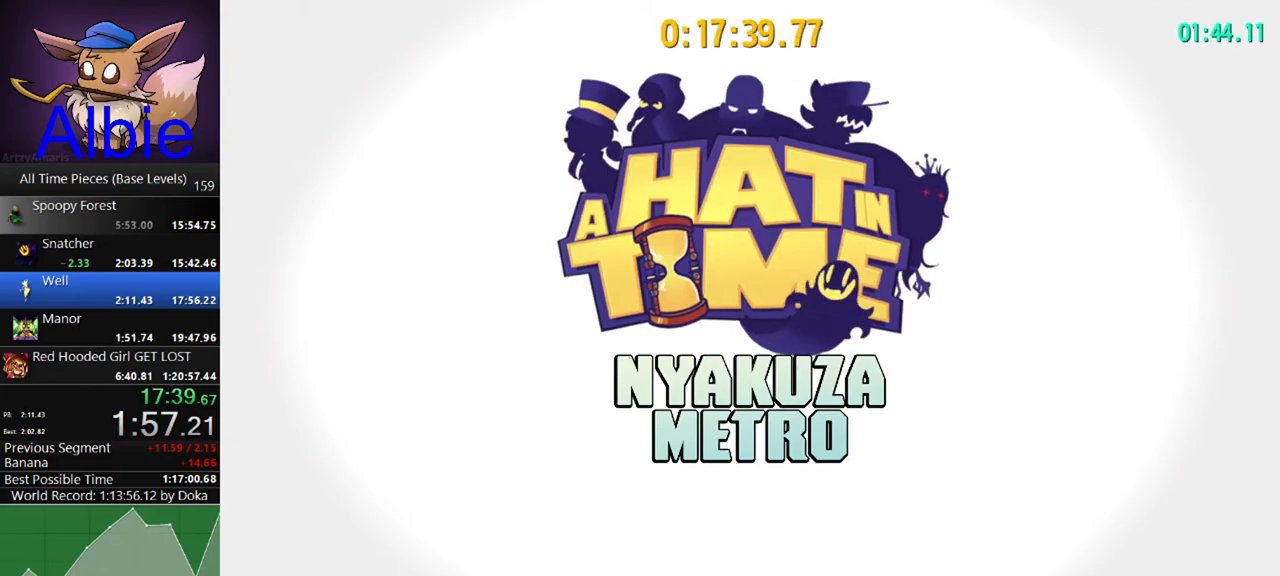
{"keys": ["w"], "mouse": [], "mouse_move": "still", "events": [[100, "w", "up"], [167, "w", "down"], [267, "shift", "down"], [433, "shift", "up"]]}
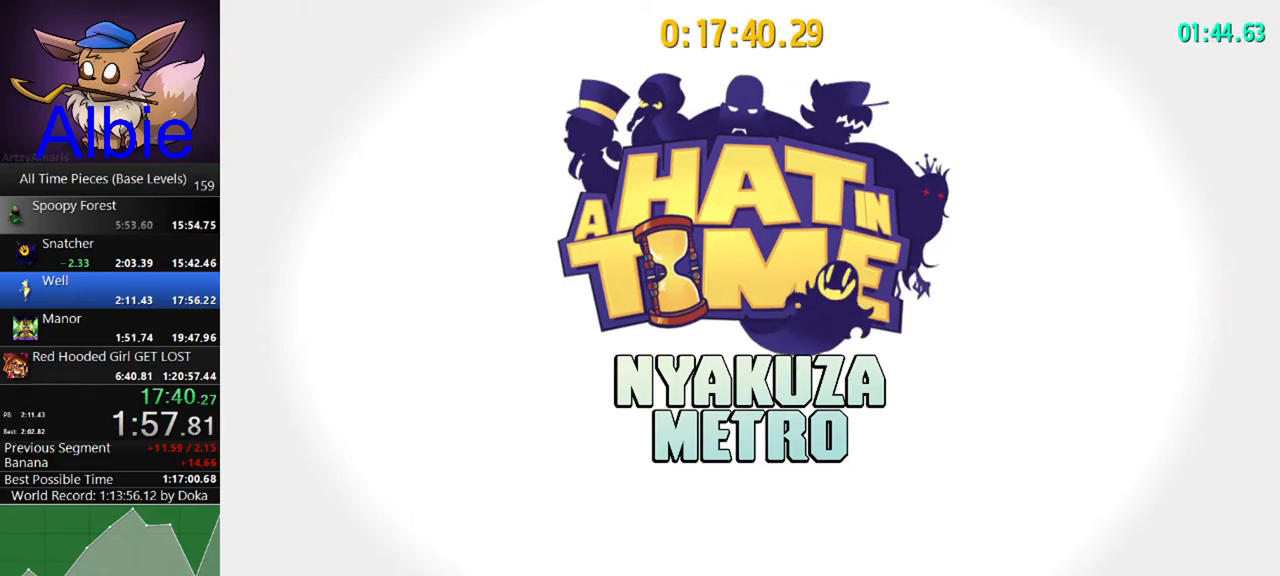
{"keys": ["w"], "mouse": [], "mouse_move": "still", "events": []}
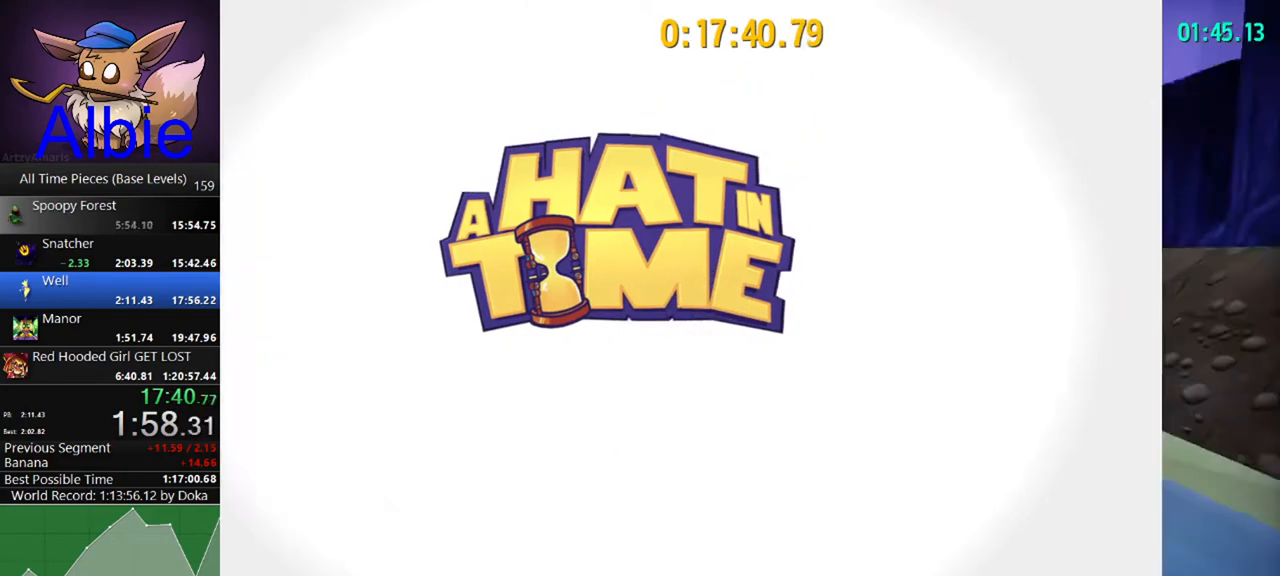
{"keys": ["w"], "mouse": [], "mouse_move": "still", "events": [[67, "space", "down"], [433, "space", "up"]]}
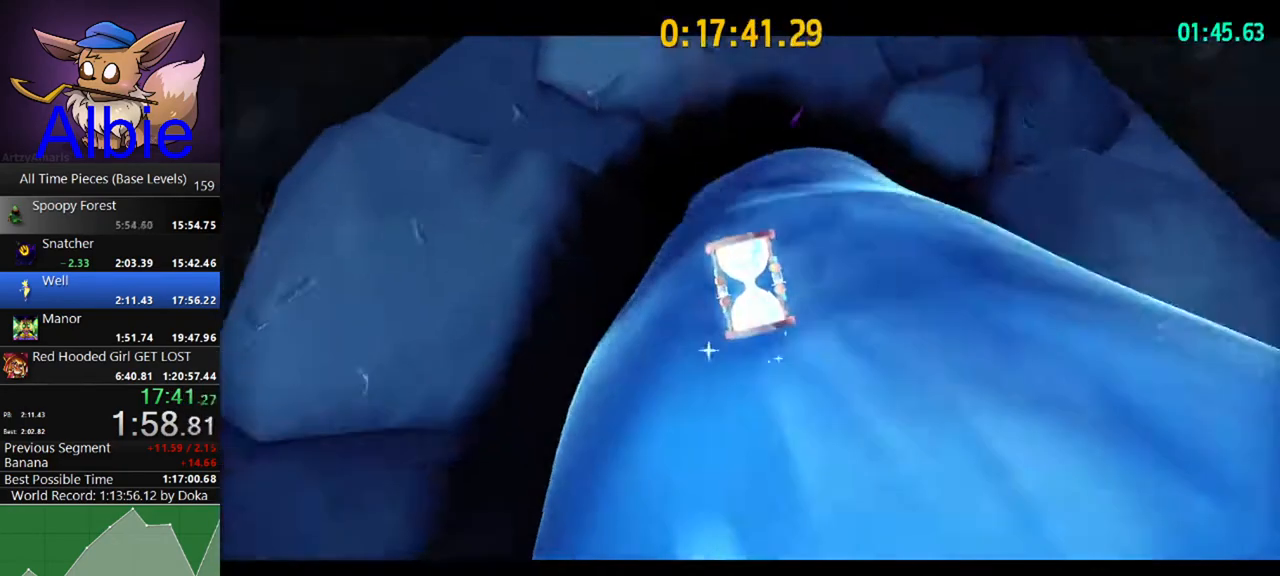
{"keys": ["w"], "mouse": [], "mouse_move": "still", "events": []}
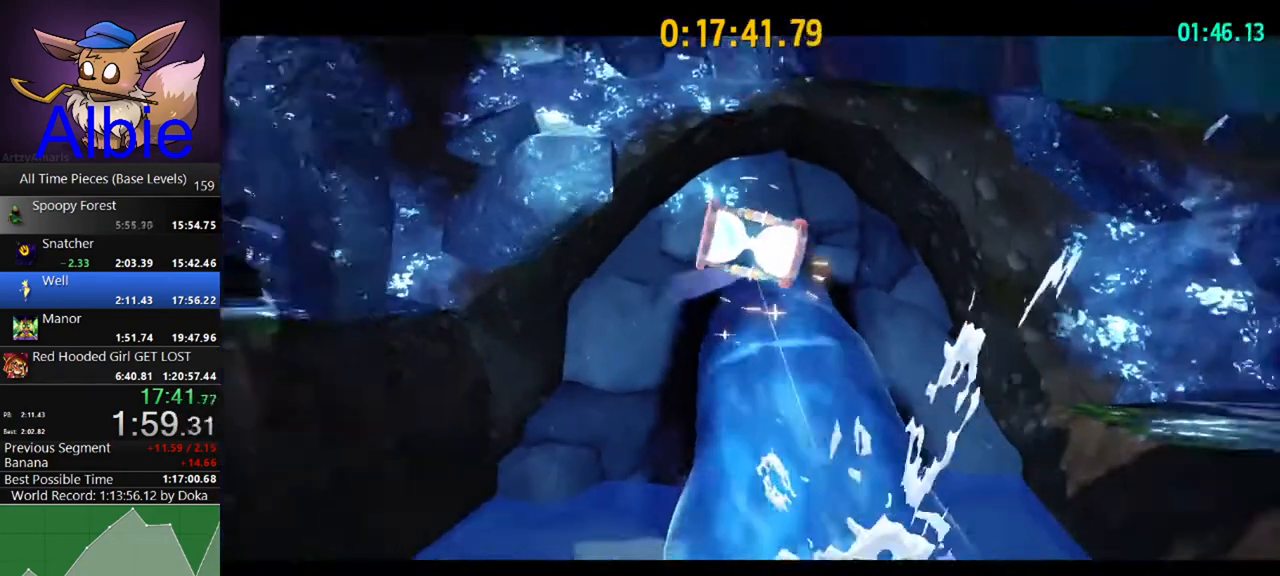
{"keys": ["w"], "mouse": [], "mouse_move": "still", "events": []}
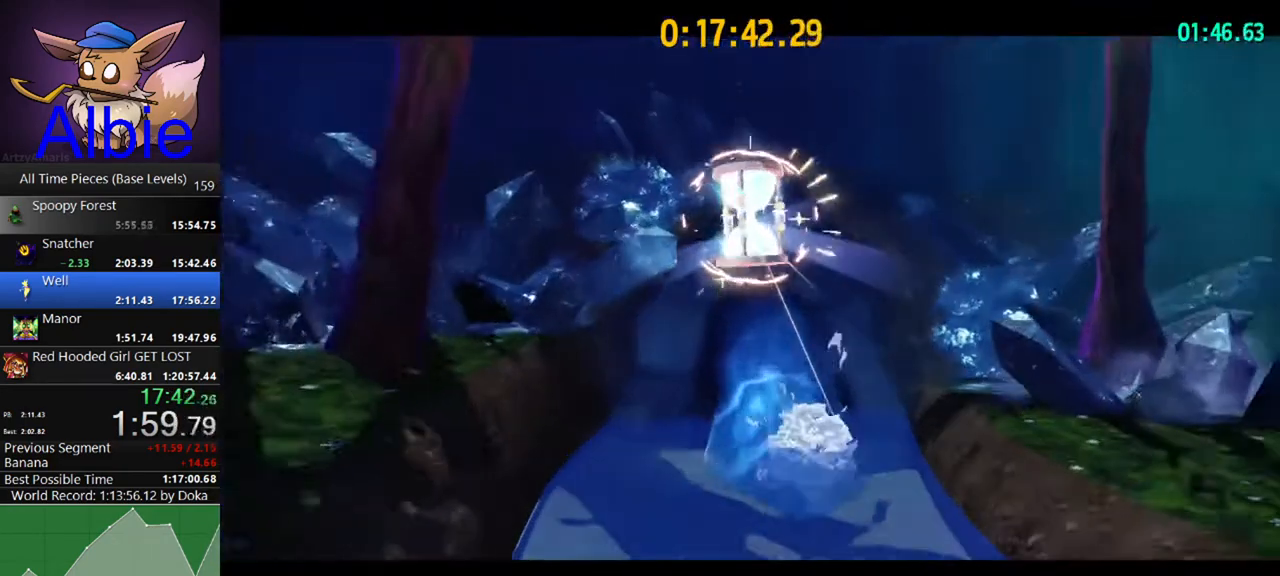
{"keys": ["w"], "mouse": [], "mouse_move": "still", "events": []}
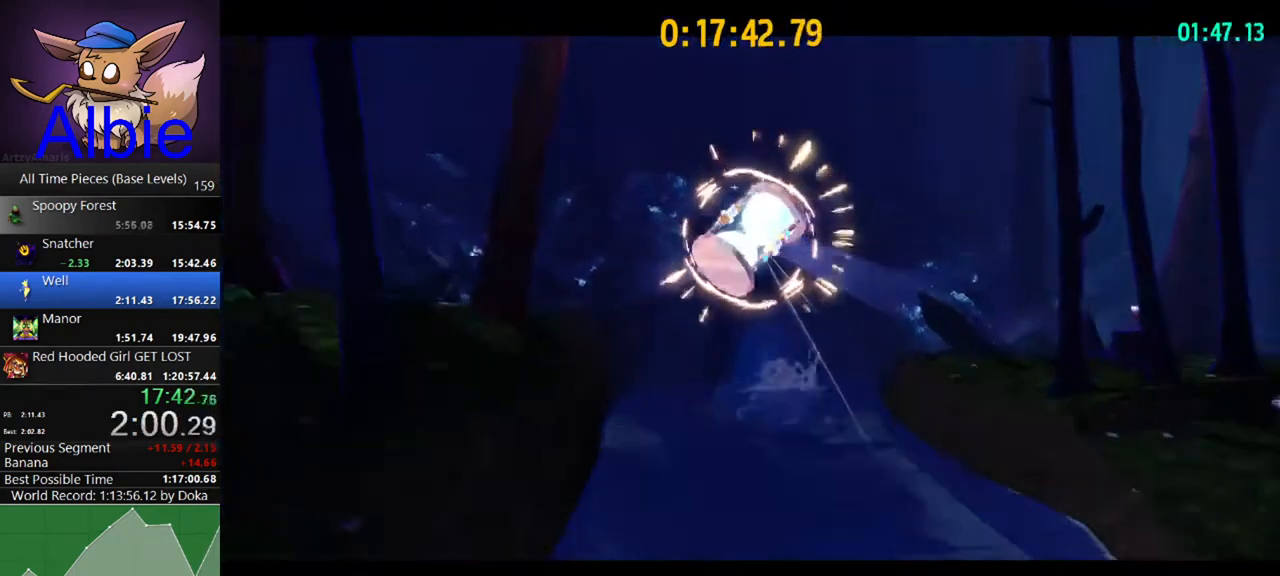
{"keys": ["w"], "mouse": [], "mouse_move": "still", "events": []}
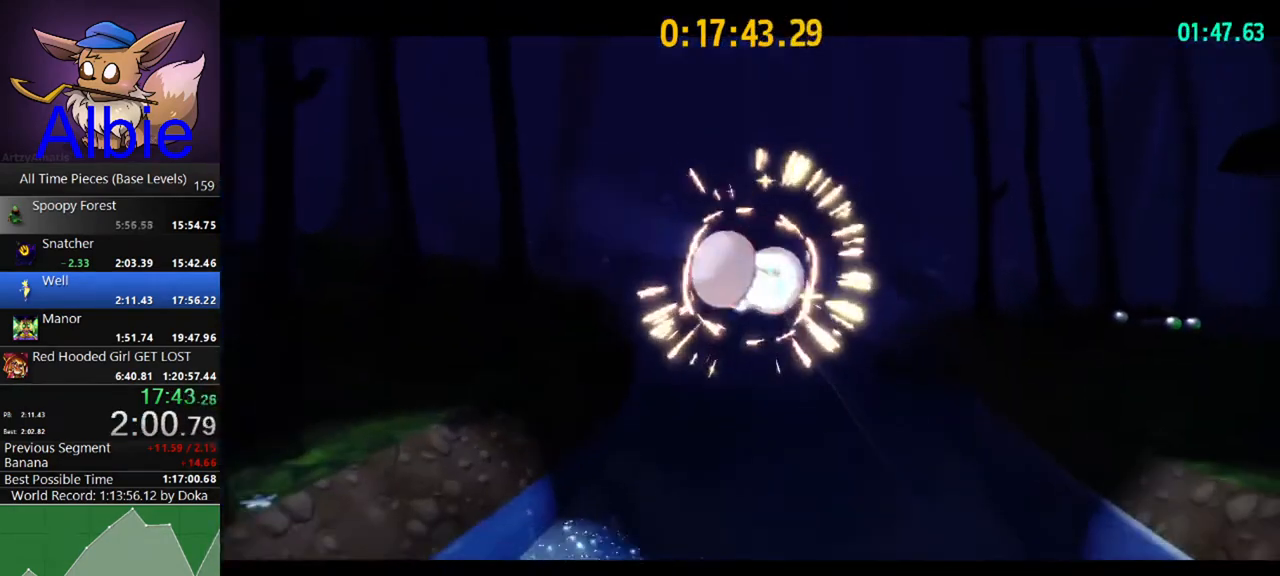
{"keys": ["w"], "mouse": [], "mouse_move": "still", "events": []}
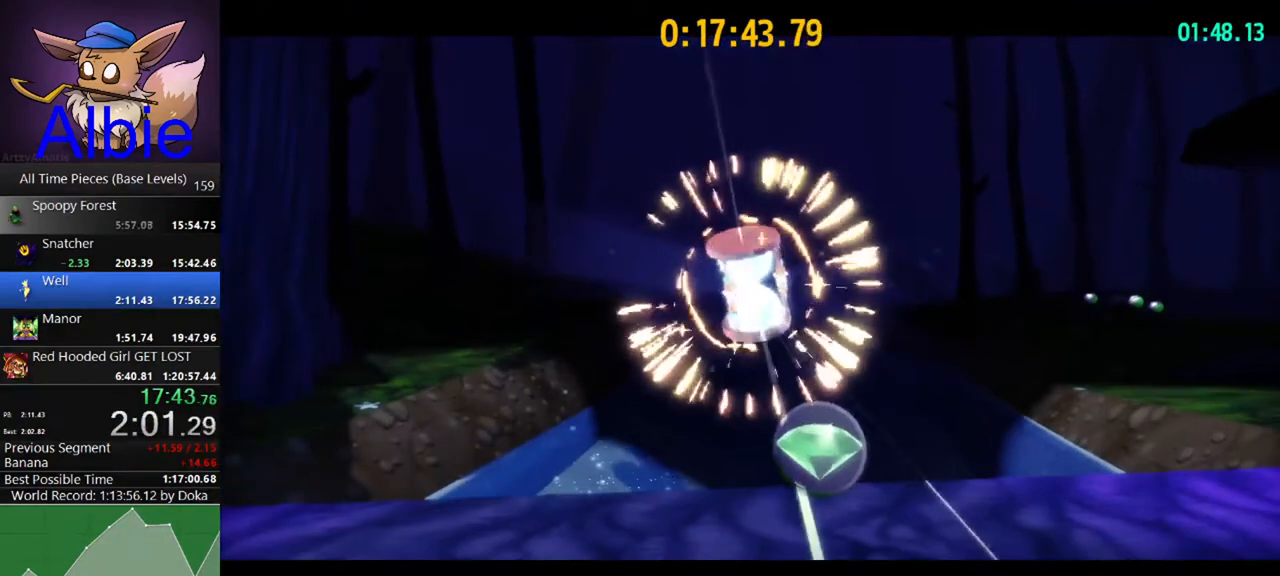
{"keys": ["w"], "mouse": [], "mouse_move": "still", "events": []}
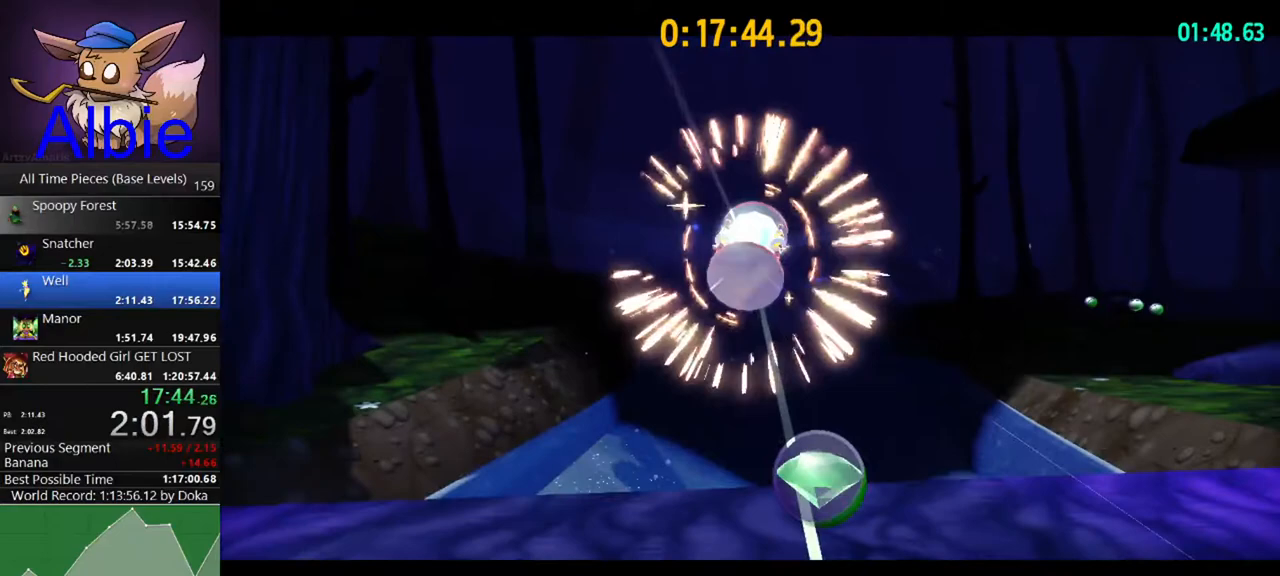
{"keys": ["w"], "mouse": [], "mouse_move": "still", "events": []}
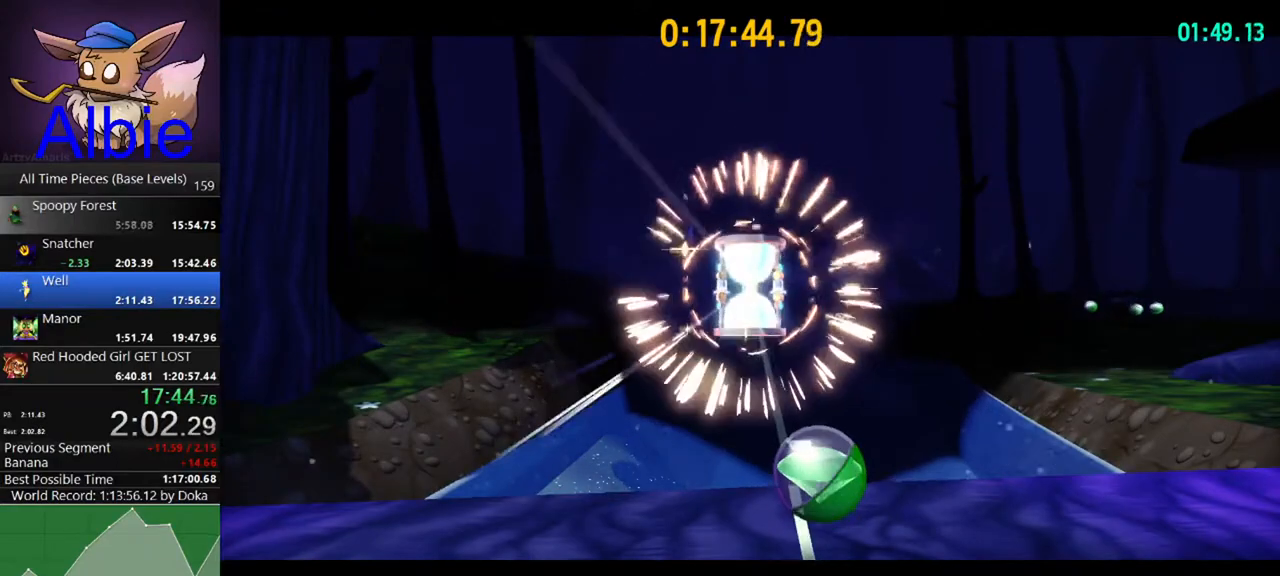
{"keys": ["w"], "mouse": [], "mouse_move": "still", "events": []}
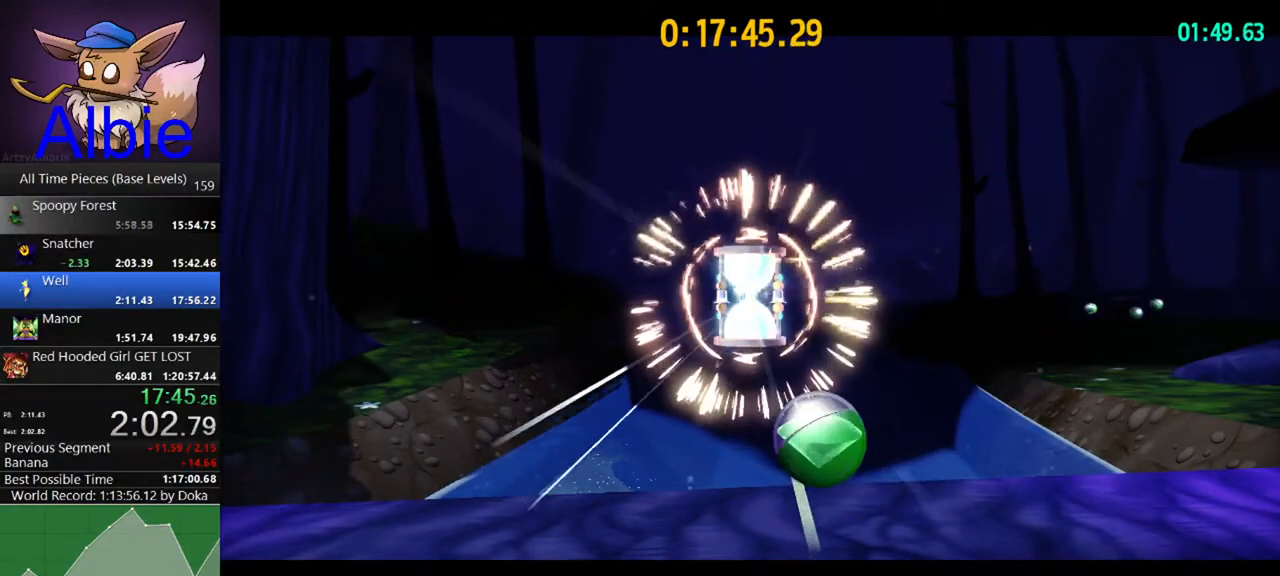
{"keys": ["w"], "mouse": [], "mouse_move": "right", "events": []}
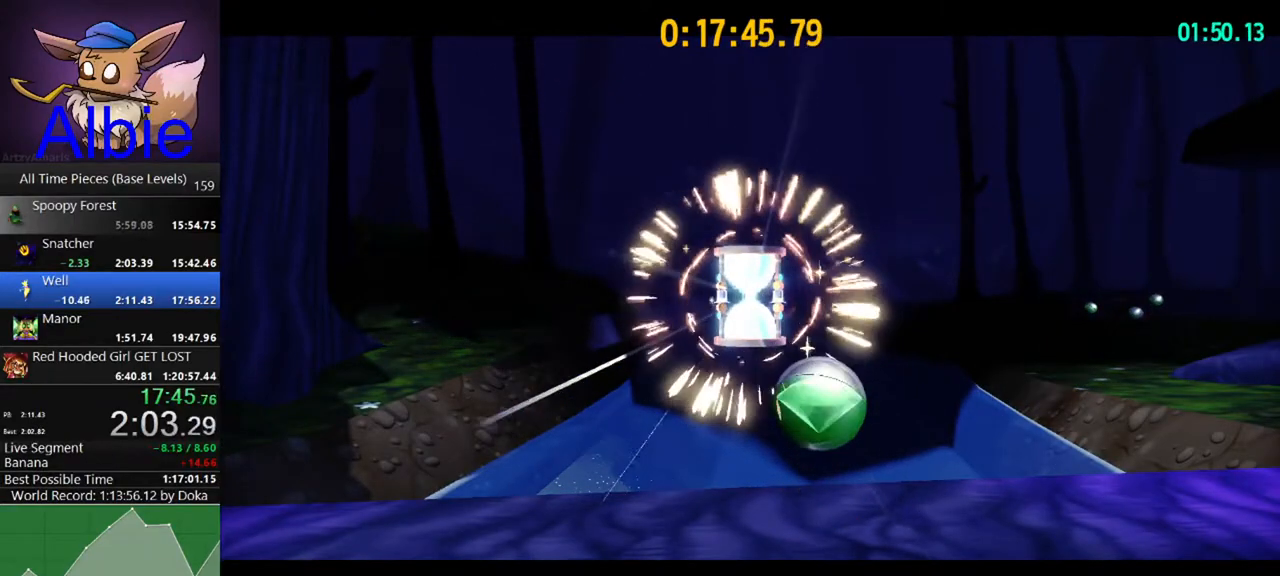
{"keys": ["space", "w"], "mouse": [], "mouse_move": "still", "events": [[500, "space", "down"]]}
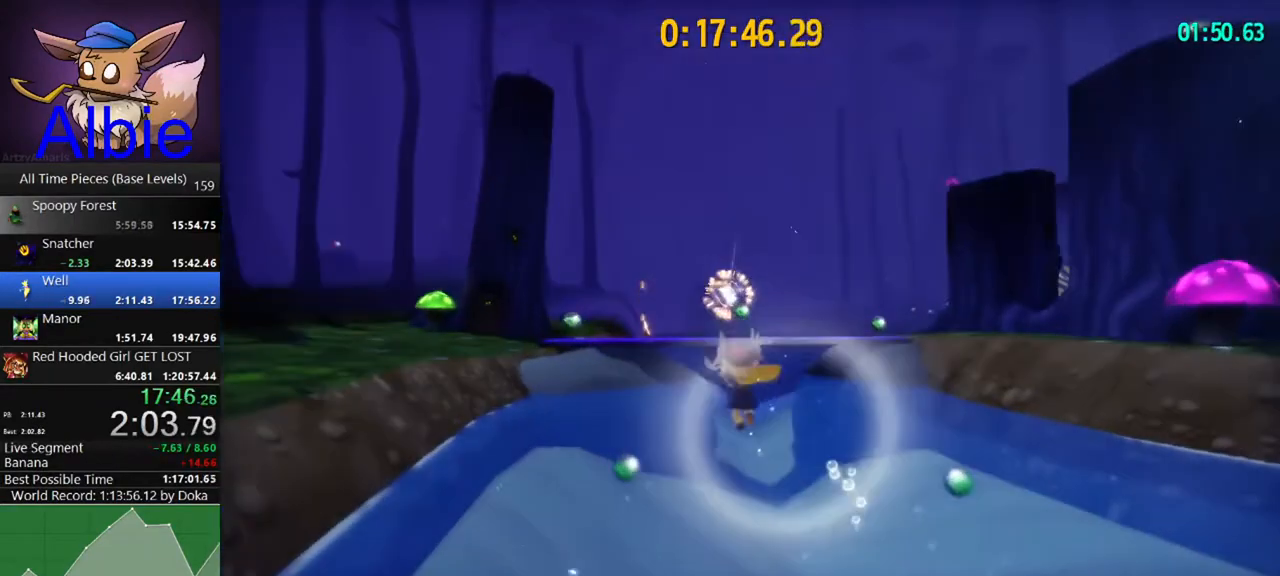
{"keys": ["w"], "mouse": [], "mouse_move": "still", "events": [[400, "space", "up"]]}
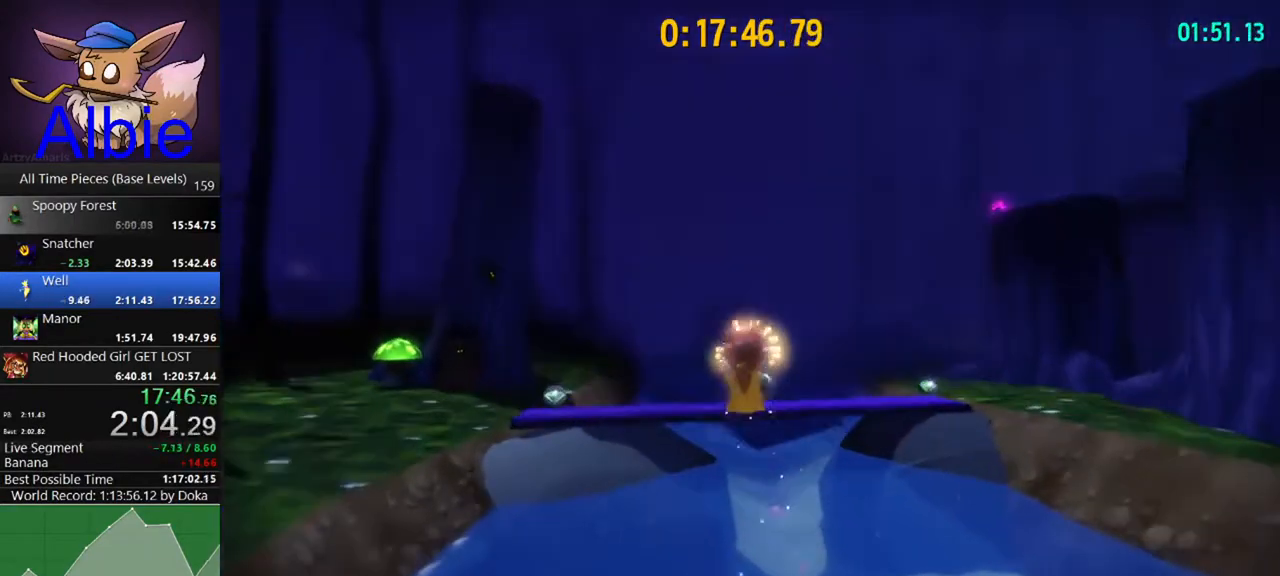
{"keys": ["w"], "mouse": [], "mouse_move": "still", "events": [[67, "shift", "down"], [233, "shift", "up"]]}
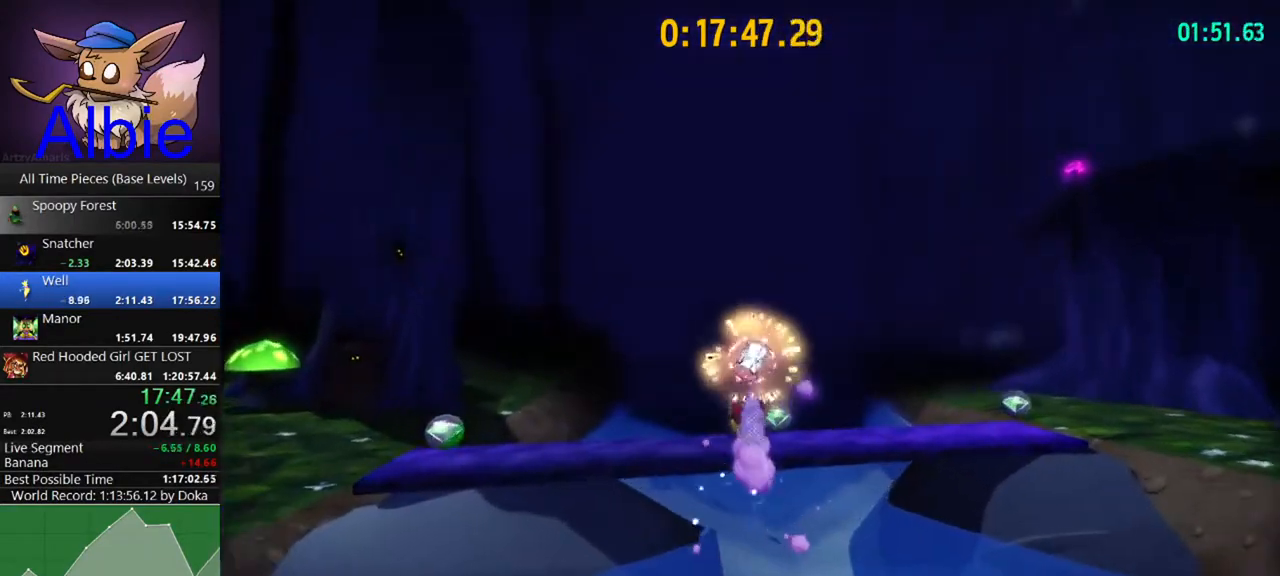
{"keys": [], "mouse": [], "mouse_move": "still", "events": [[33, "shift", "down"], [133, "shift", "up"], [333, "w", "up"]]}